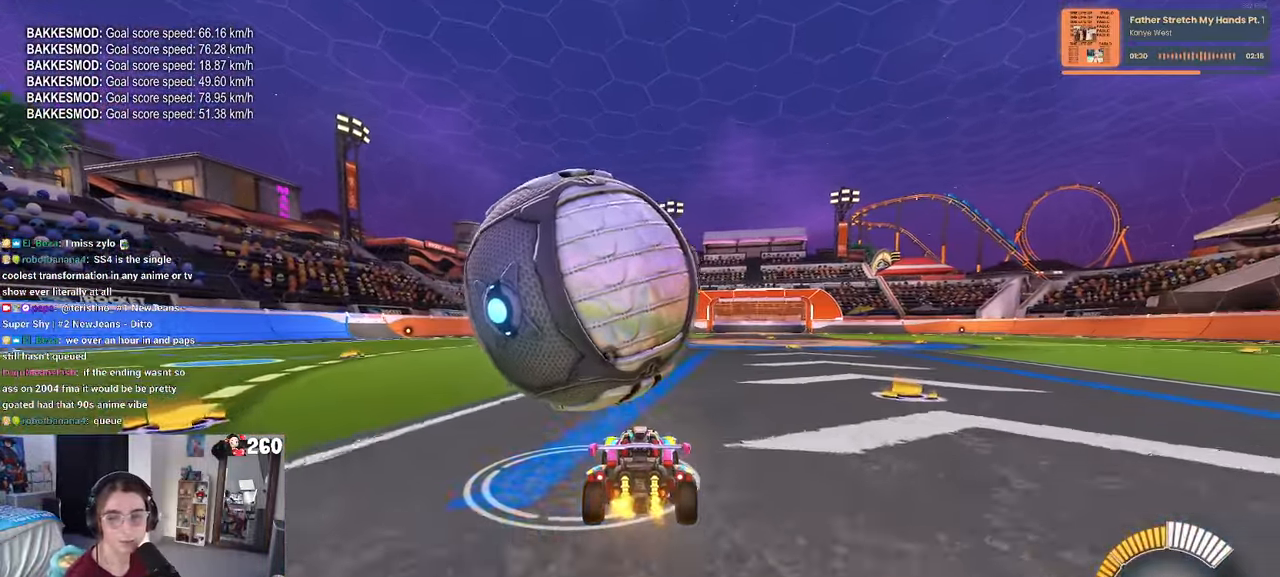
Gameplay with a controller (PlayStation layout); each line is a JSON object with the inputs held at the frame after it. "events" lists button and stick changes between this image and that frame as [ms after this image, input, new state], when the widget could be followed in between. Not read: R2.
{"buttons": [], "left_stick": "left", "right_stick": "center", "events": [[367, "left_stick", "left"]]}
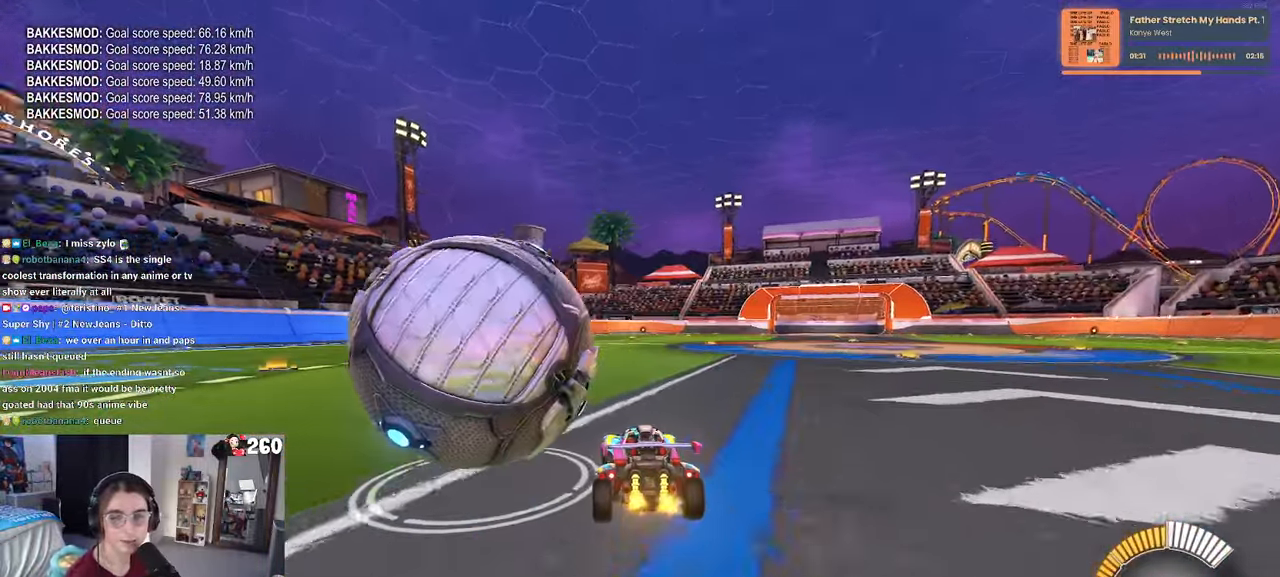
{"buttons": ["R1"], "left_stick": "center", "right_stick": "center", "events": [[450, "R1", "down"], [450, "left_stick", "center"]]}
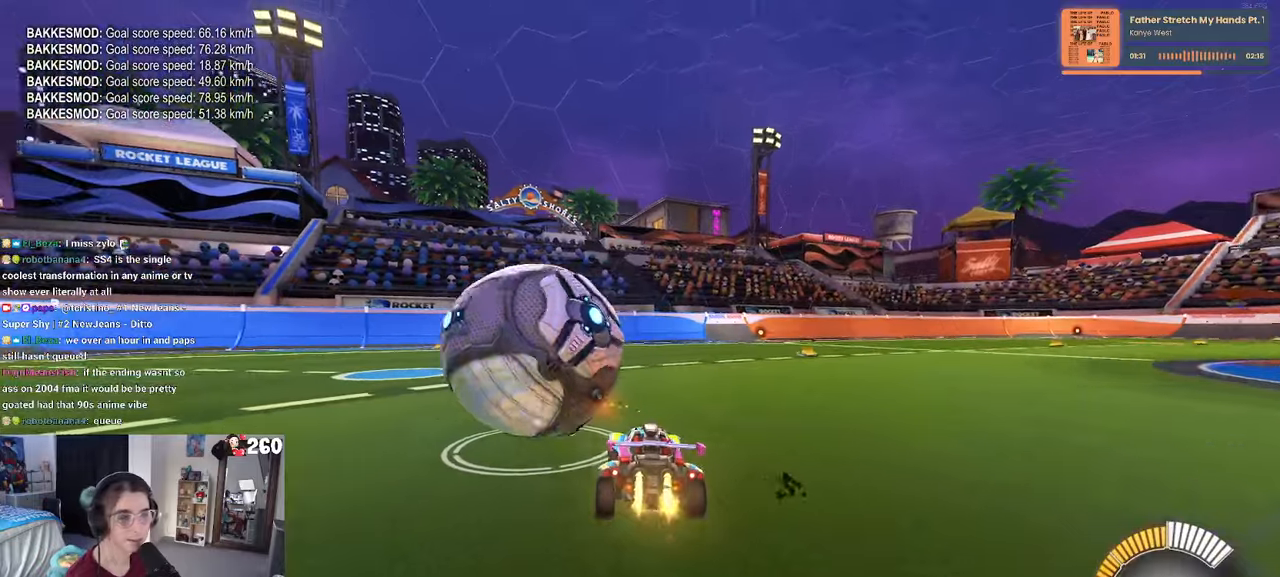
{"buttons": [], "left_stick": "center", "right_stick": "center", "events": [[350, "left_stick", "left"], [416, "TRIANGLE", "down"], [483, "R1", "up"], [483, "left_stick", "center"], [500, "TRIANGLE", "up"]]}
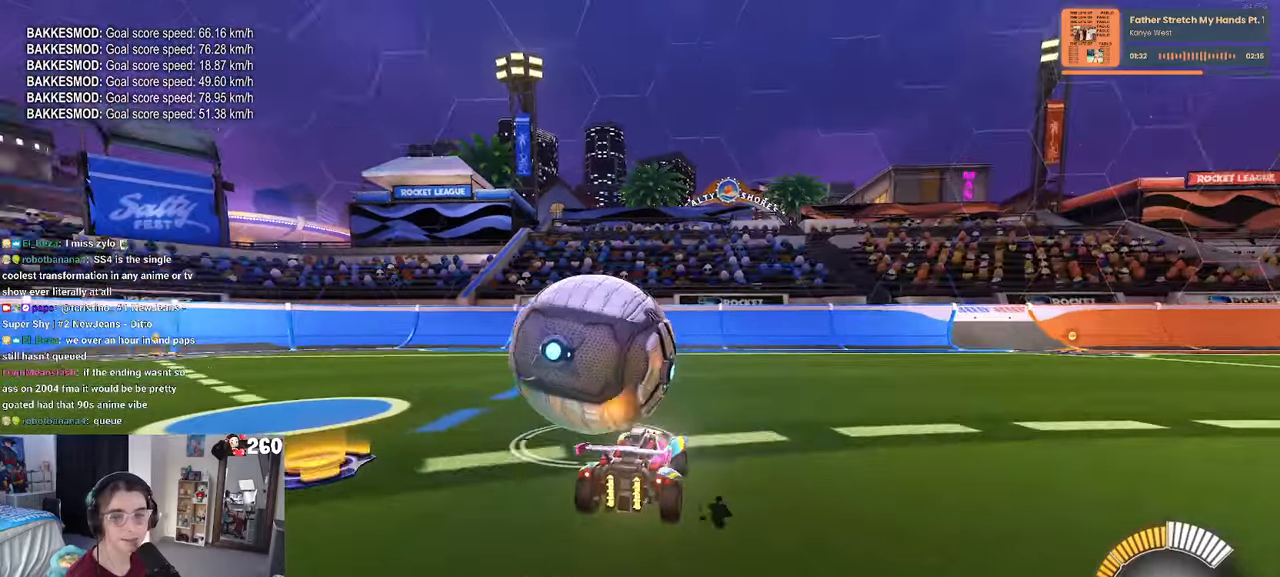
{"buttons": [], "left_stick": "center", "right_stick": "center", "events": [[16, "L2", "down"], [250, "L2", "up"]]}
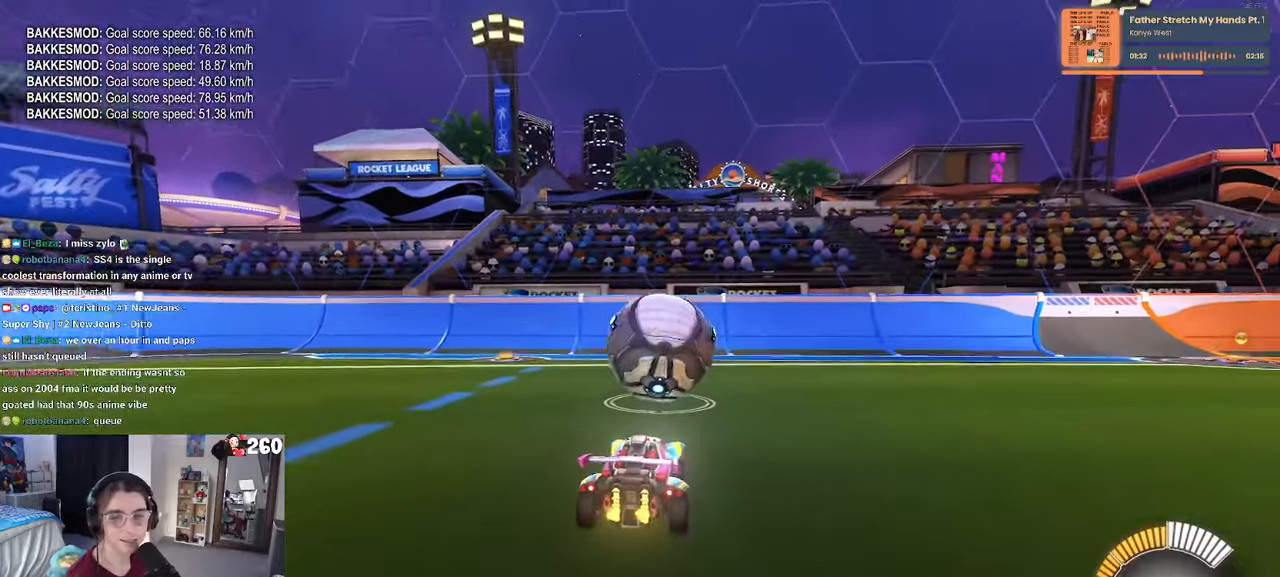
{"buttons": ["R1"], "left_stick": "center", "right_stick": "center", "events": [[333, "R1", "down"]]}
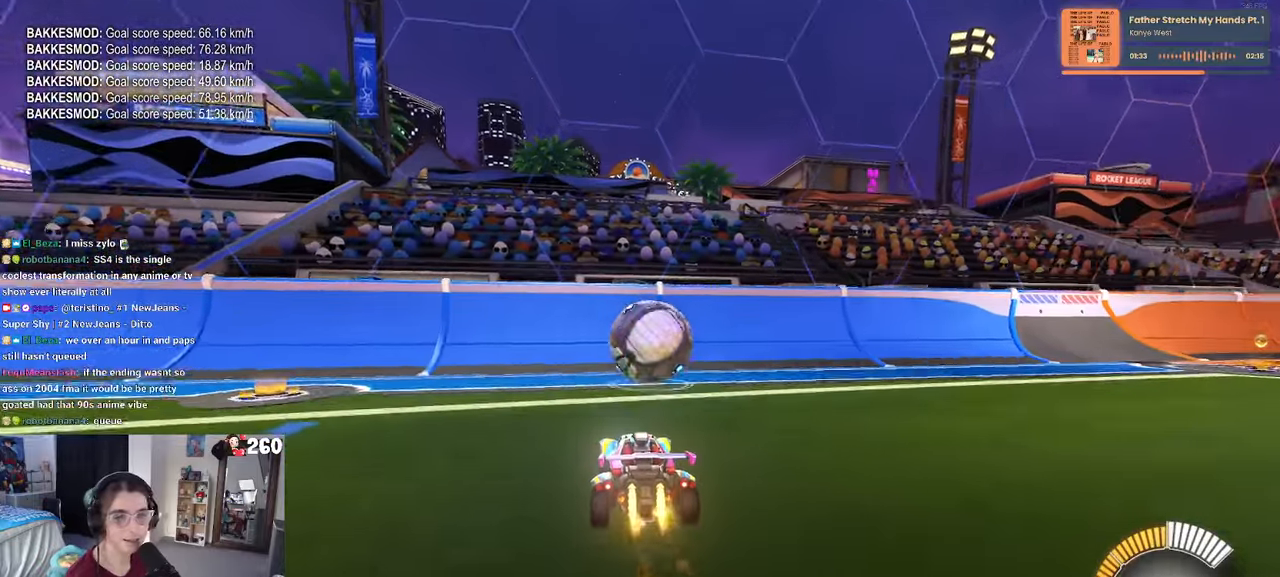
{"buttons": [], "left_stick": "center", "right_stick": "center", "events": [[316, "left_stick", "right"], [383, "R1", "up"], [450, "left_stick", "center"]]}
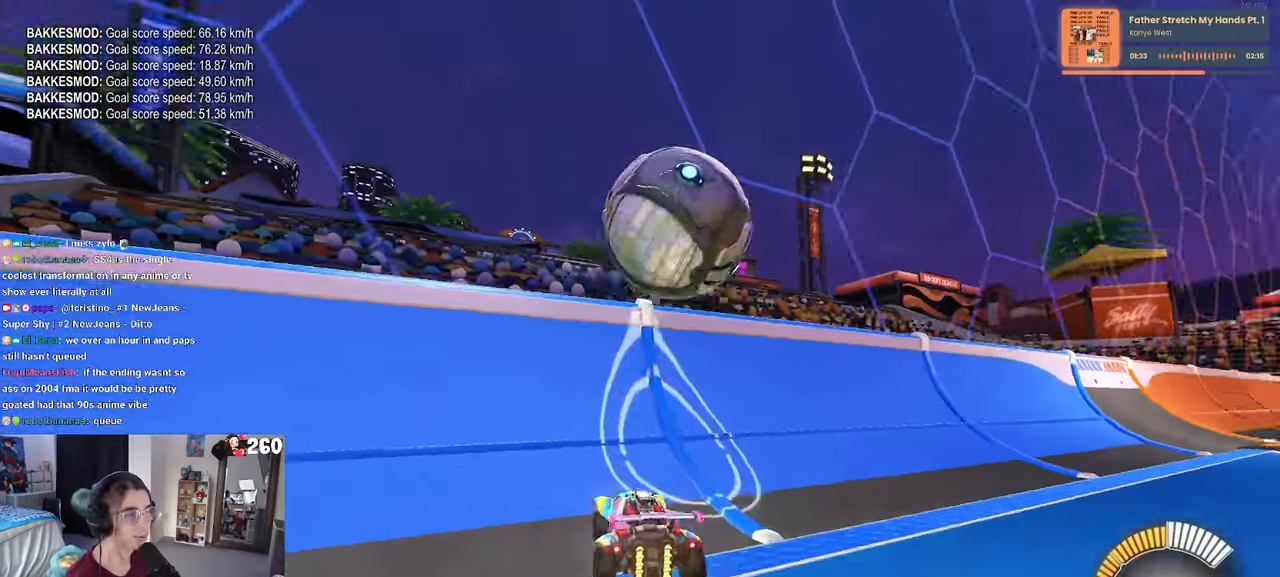
{"buttons": ["CROSS", "L1"], "left_stick": "right", "right_stick": "center", "events": [[350, "left_stick", "right"], [383, "CROSS", "down"], [416, "L1", "down"]]}
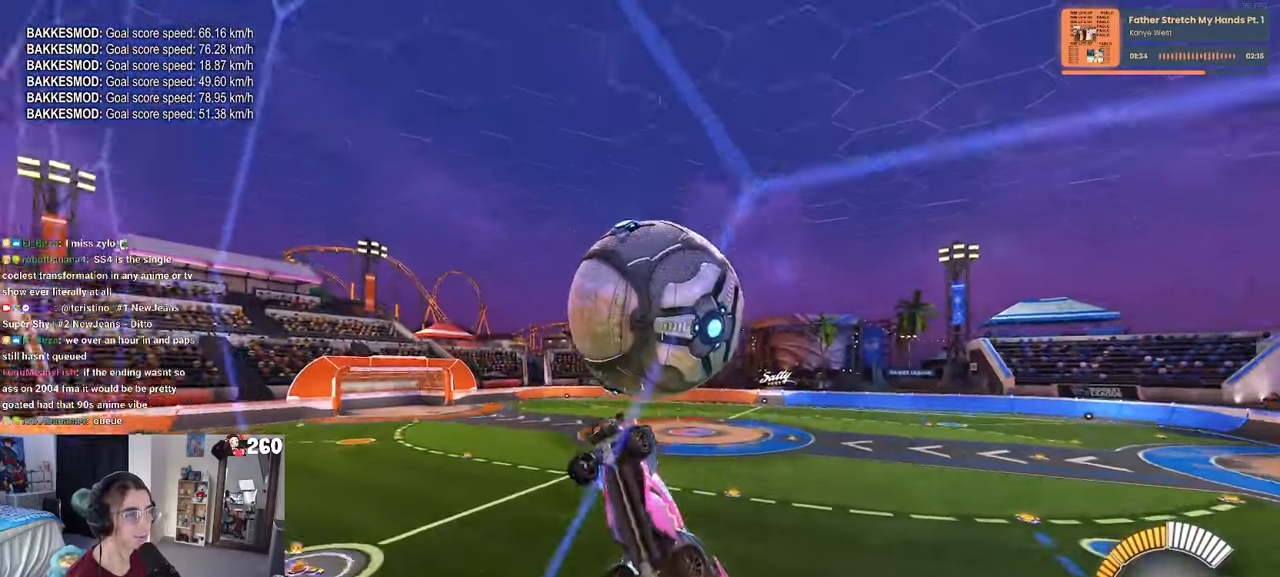
{"buttons": ["L1", "R1"], "left_stick": "center", "right_stick": "center", "events": [[116, "left_stick", "center"], [166, "CROSS", "up"], [250, "left_stick", "down"], [316, "left_stick", "down-right"], [450, "R1", "down"], [466, "left_stick", "center"]]}
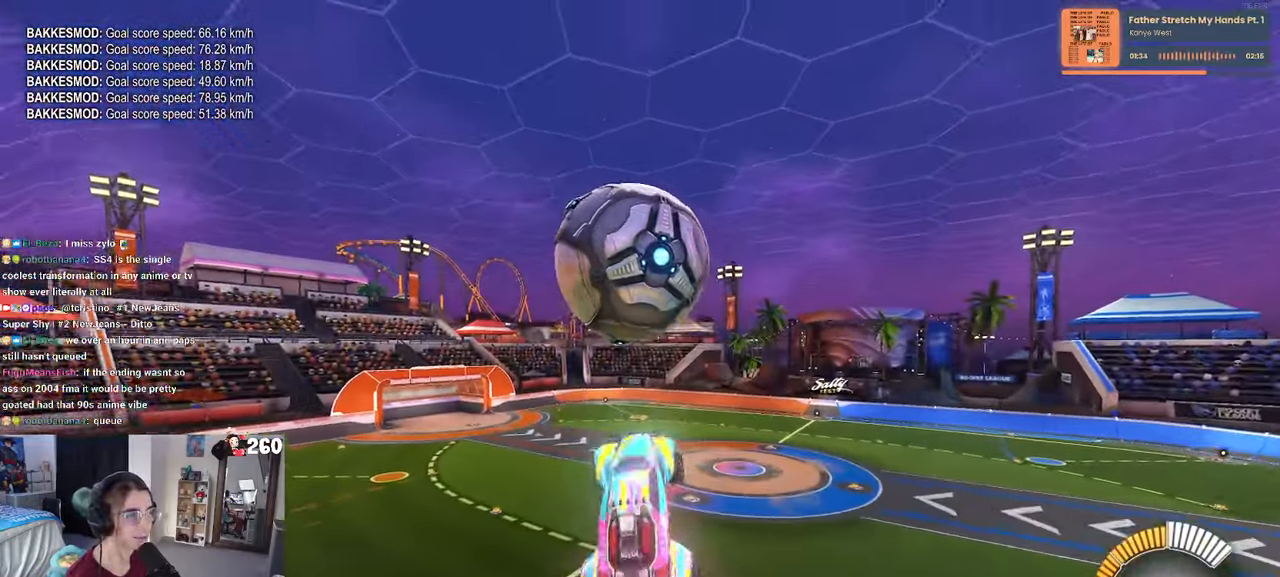
{"buttons": ["R1"], "left_stick": "down", "right_stick": "center", "events": [[50, "left_stick", "left"], [150, "left_stick", "down-left"], [366, "L1", "up"], [483, "left_stick", "down"]]}
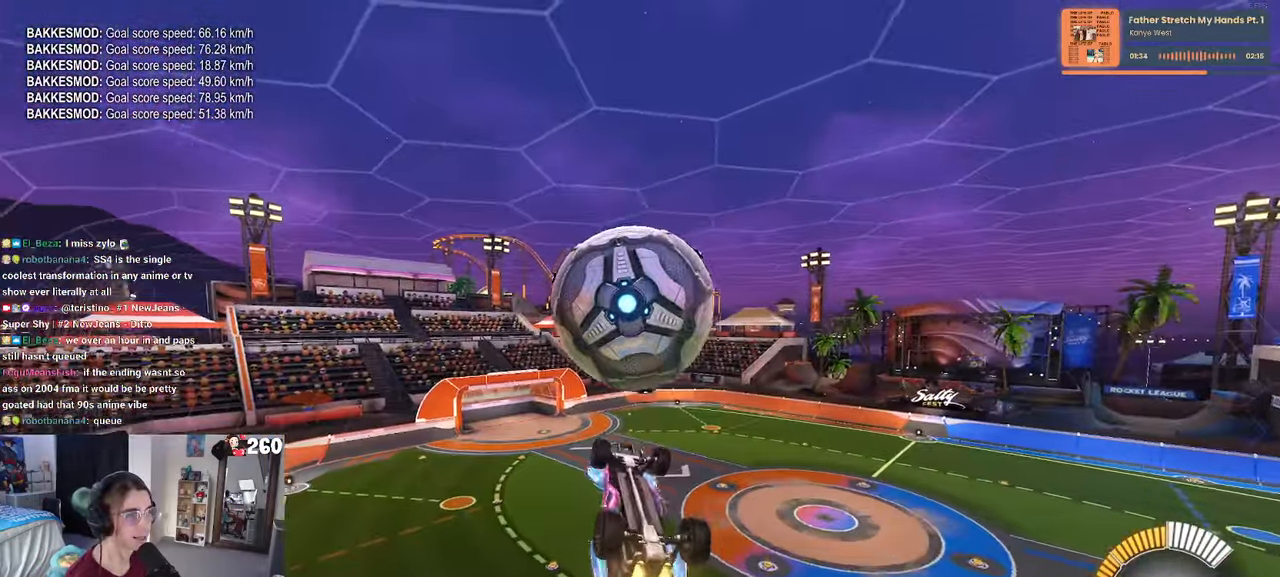
{"buttons": ["L1"], "left_stick": "left", "right_stick": "center", "events": [[183, "left_stick", "center"], [233, "R1", "up"], [266, "left_stick", "left"], [300, "L1", "down"]]}
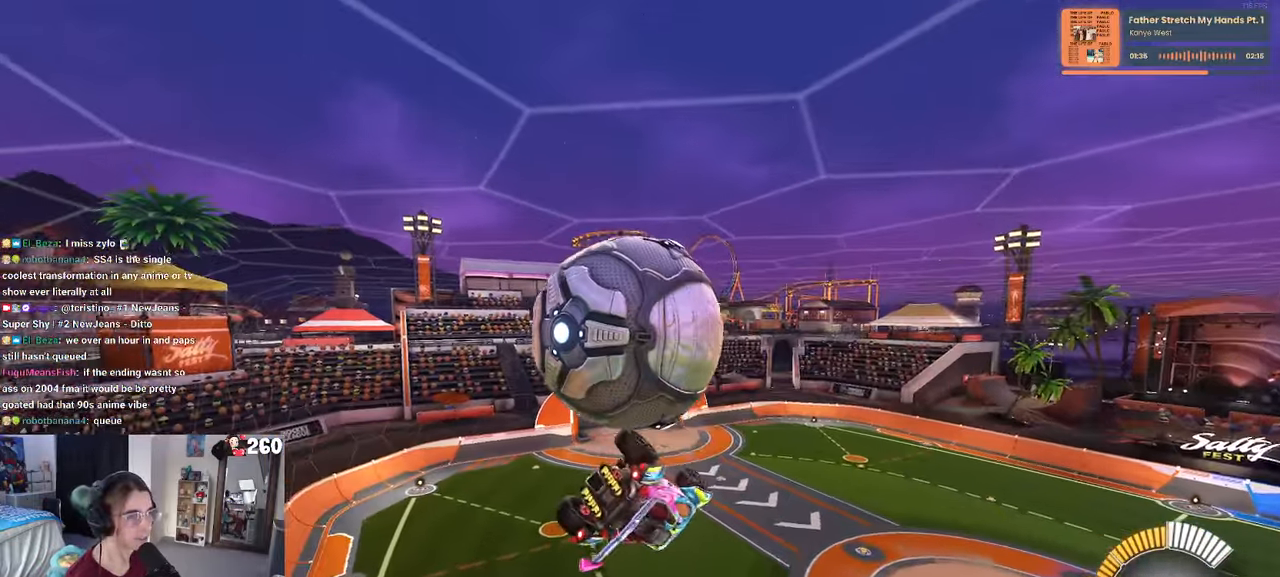
{"buttons": ["L1"], "left_stick": "down-right", "right_stick": "center", "events": [[83, "left_stick", "down-left"], [350, "left_stick", "down-right"]]}
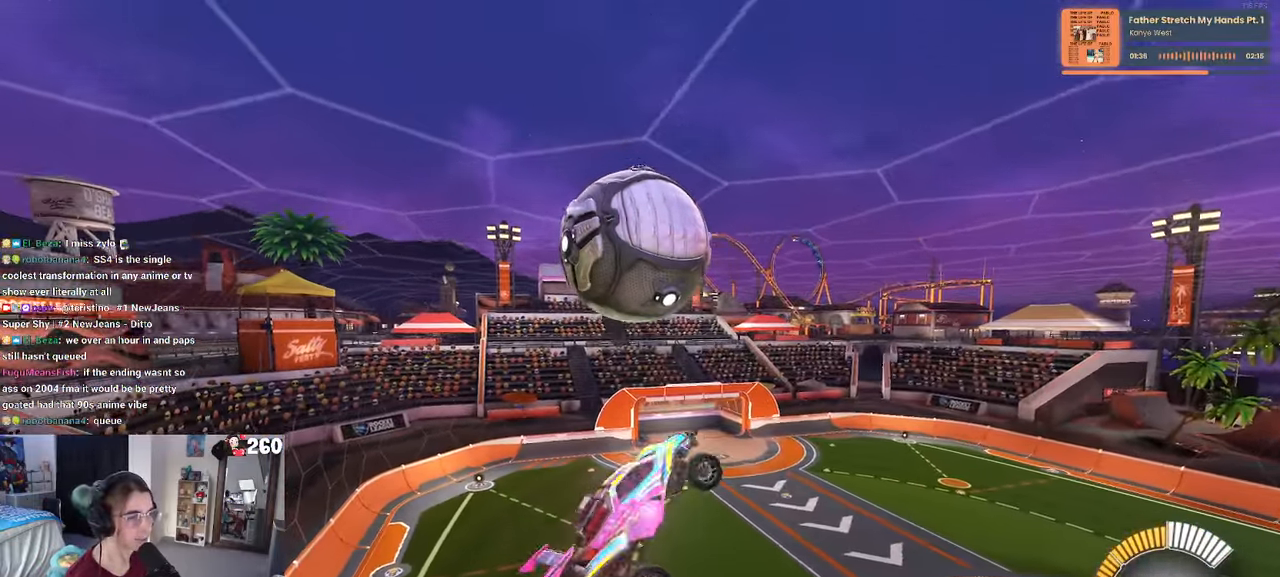
{"buttons": ["L1"], "left_stick": "left", "right_stick": "center", "events": [[33, "R1", "down"], [100, "left_stick", "up-right"], [233, "R1", "up"], [450, "left_stick", "left"]]}
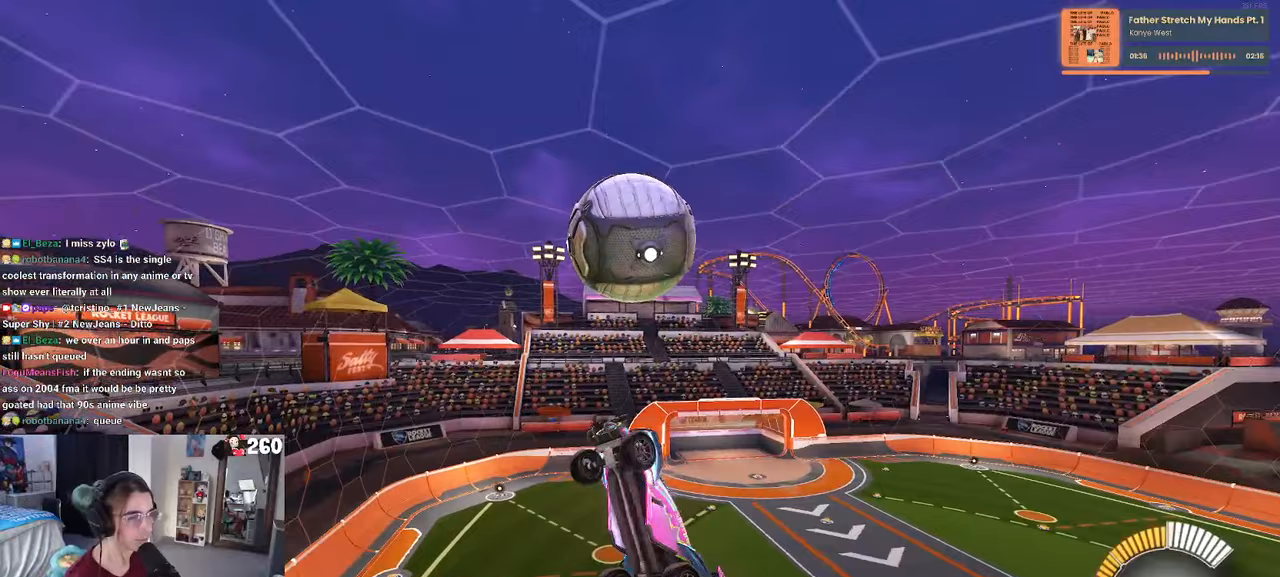
{"buttons": [], "left_stick": "center", "right_stick": "center", "events": [[100, "left_stick", "down-left"], [233, "L1", "up"], [233, "left_stick", "center"], [317, "R1", "down"], [433, "R1", "up"]]}
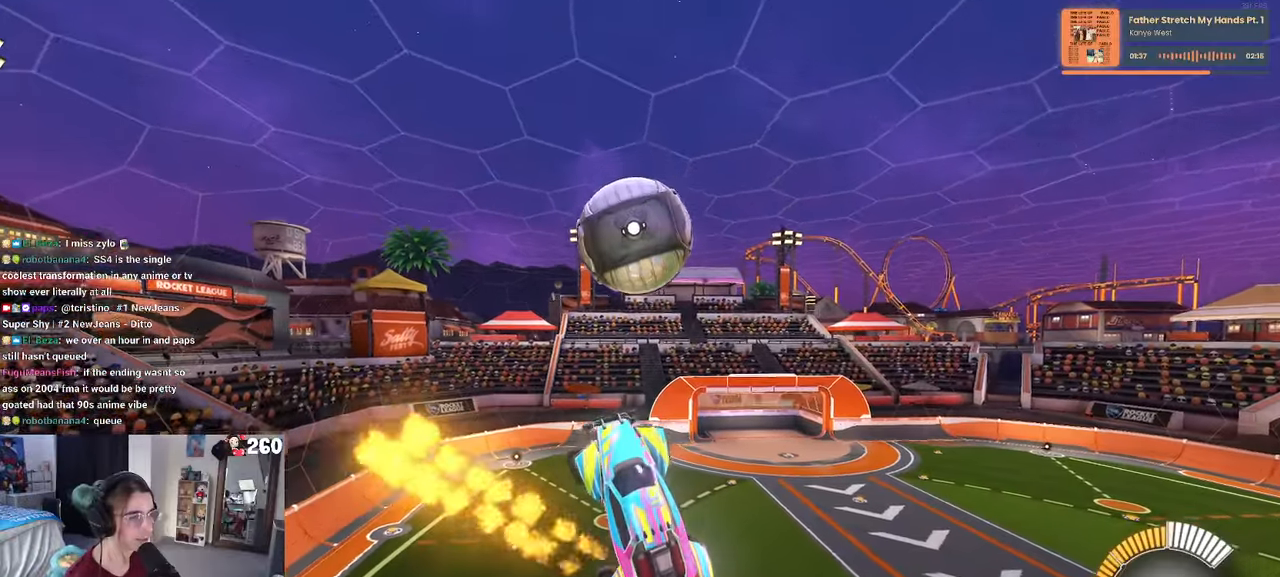
{"buttons": [], "left_stick": "center", "right_stick": "center", "events": [[183, "left_stick", "left"], [317, "left_stick", "center"]]}
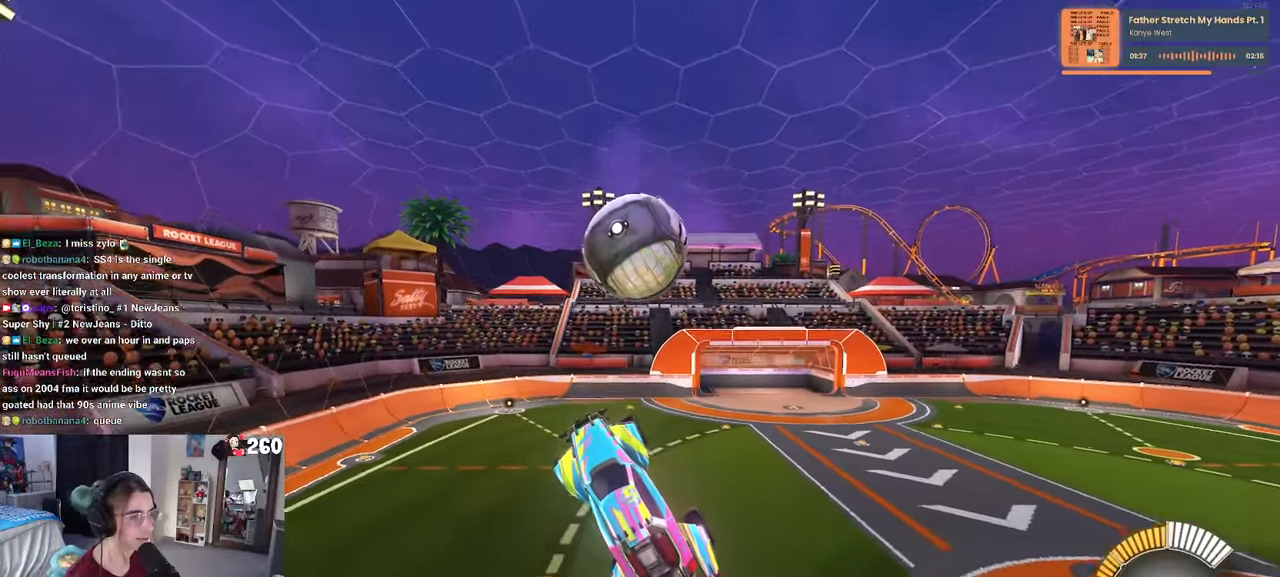
{"buttons": [], "left_stick": "center", "right_stick": "center", "events": []}
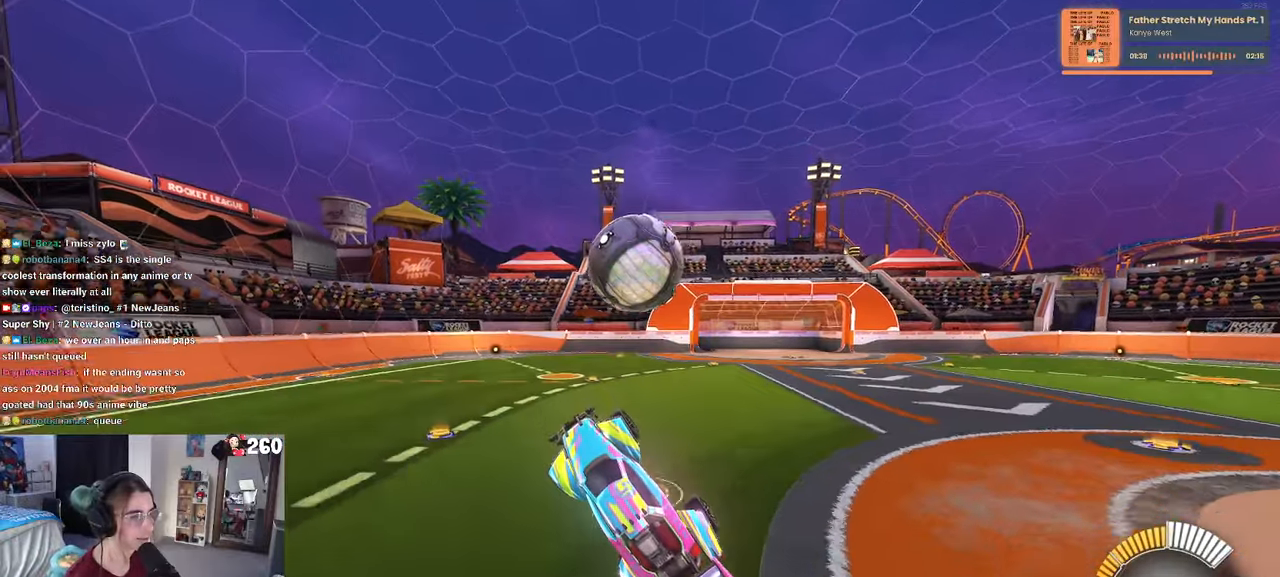
{"buttons": ["L1", "R1"], "left_stick": "down-right", "right_stick": "center", "events": [[150, "left_stick", "down-right"], [167, "L1", "down"], [183, "R1", "down"], [300, "left_stick", "down"], [467, "left_stick", "down-right"]]}
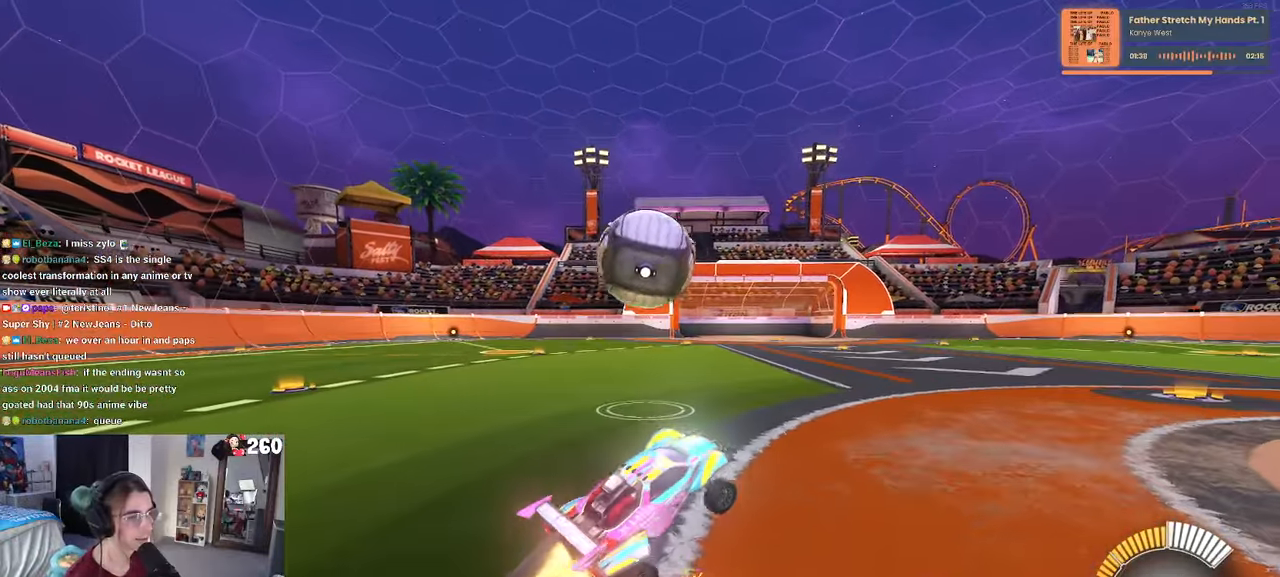
{"buttons": ["R1"], "left_stick": "left", "right_stick": "center", "events": [[167, "L1", "up"], [167, "R1", "up"], [250, "left_stick", "center"], [400, "R3", "down"], [417, "R1", "down"], [450, "left_stick", "left"], [500, "R3", "up"]]}
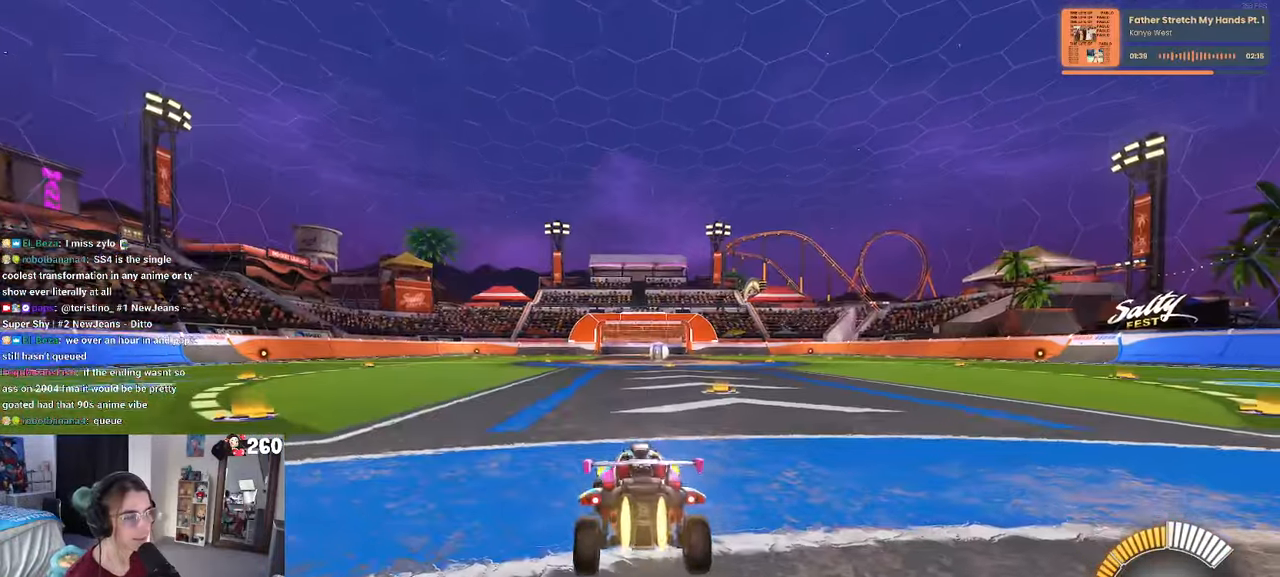
{"buttons": ["R1"], "left_stick": "center", "right_stick": "center", "events": [[283, "TRIANGLE", "down"], [300, "left_stick", "center"], [400, "TRIANGLE", "up"]]}
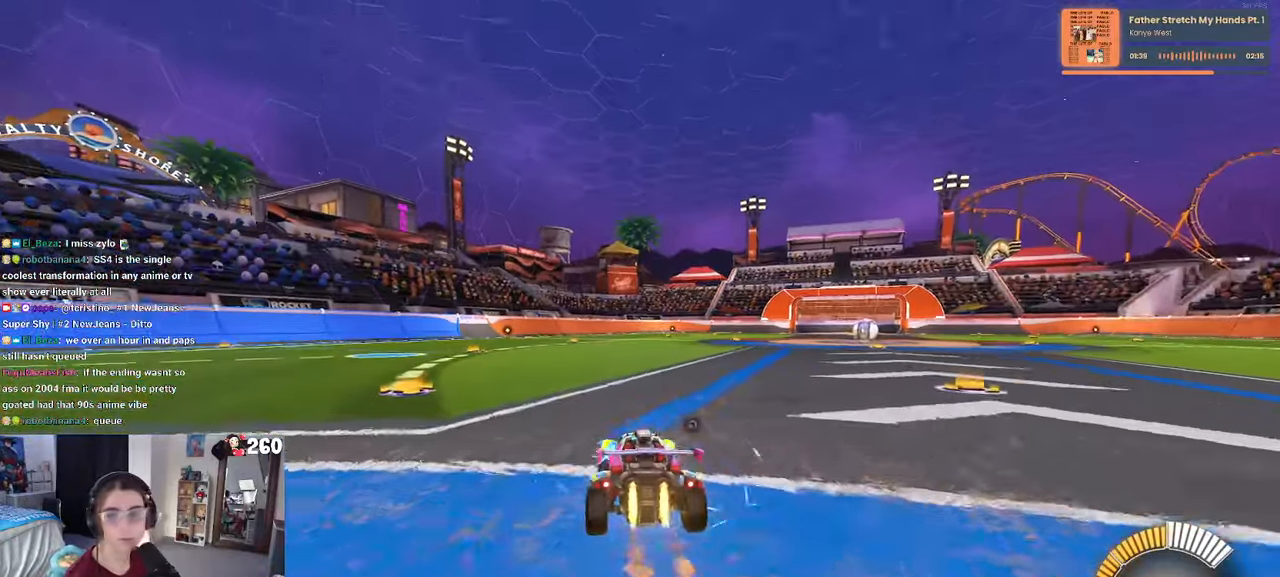
{"buttons": [], "left_stick": "center", "right_stick": "center", "events": [[67, "DPAD_UP", "down"], [167, "DPAD_UP", "up"], [167, "R1", "up"], [367, "left_stick", "right"], [483, "left_stick", "center"]]}
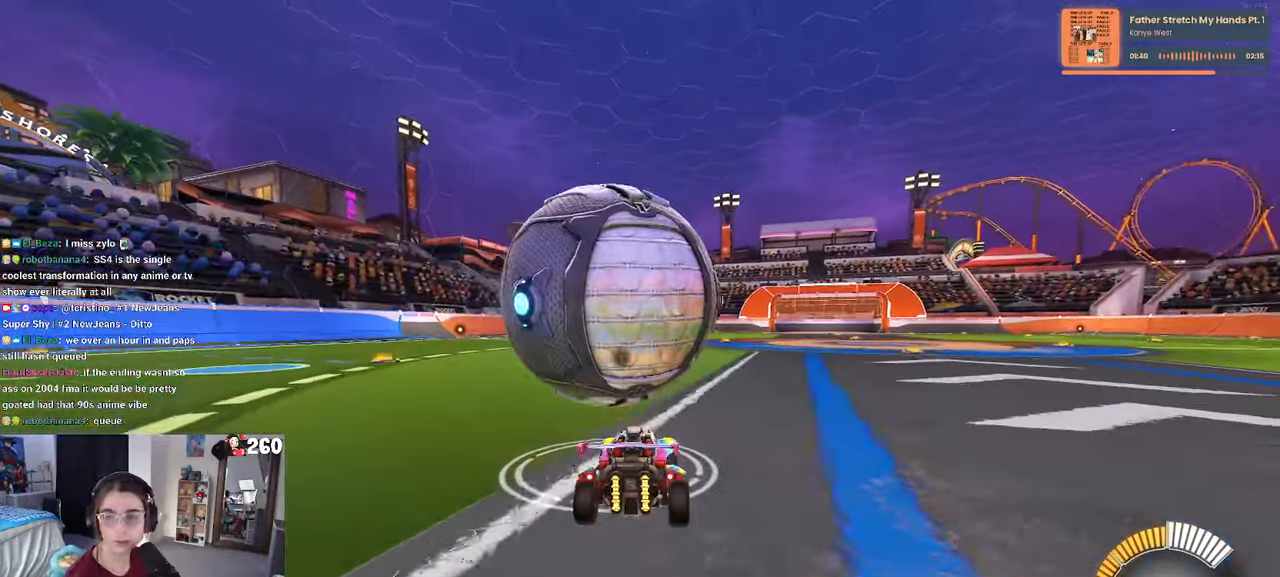
{"buttons": ["R1"], "left_stick": "center", "right_stick": "center", "events": [[183, "R1", "down"], [233, "left_stick", "left"], [417, "left_stick", "center"]]}
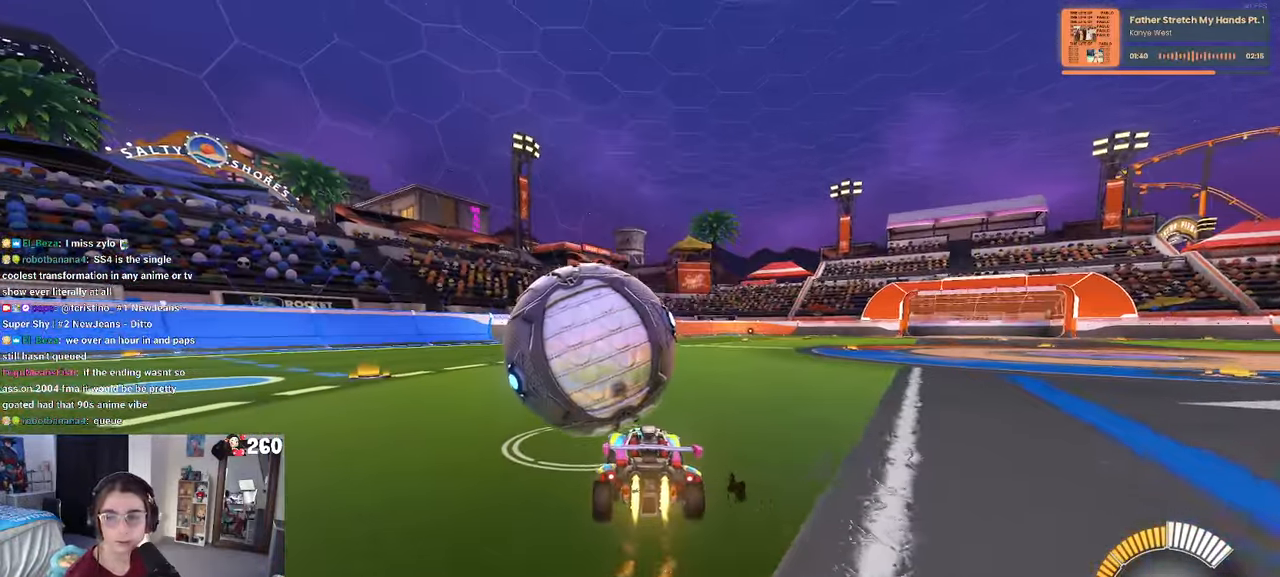
{"buttons": [], "left_stick": "center", "right_stick": "center", "events": [[200, "R1", "up"], [250, "left_stick", "right"], [367, "left_stick", "center"]]}
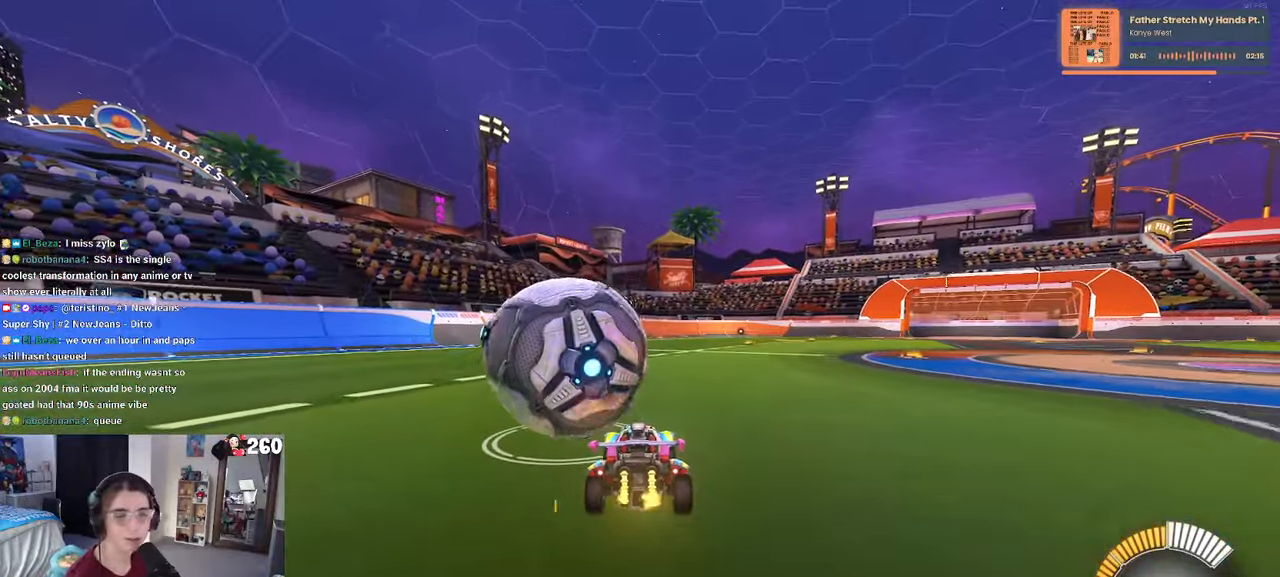
{"buttons": [], "left_stick": "left", "right_stick": "center", "events": [[100, "R1", "down"], [350, "R1", "up"], [450, "left_stick", "left"]]}
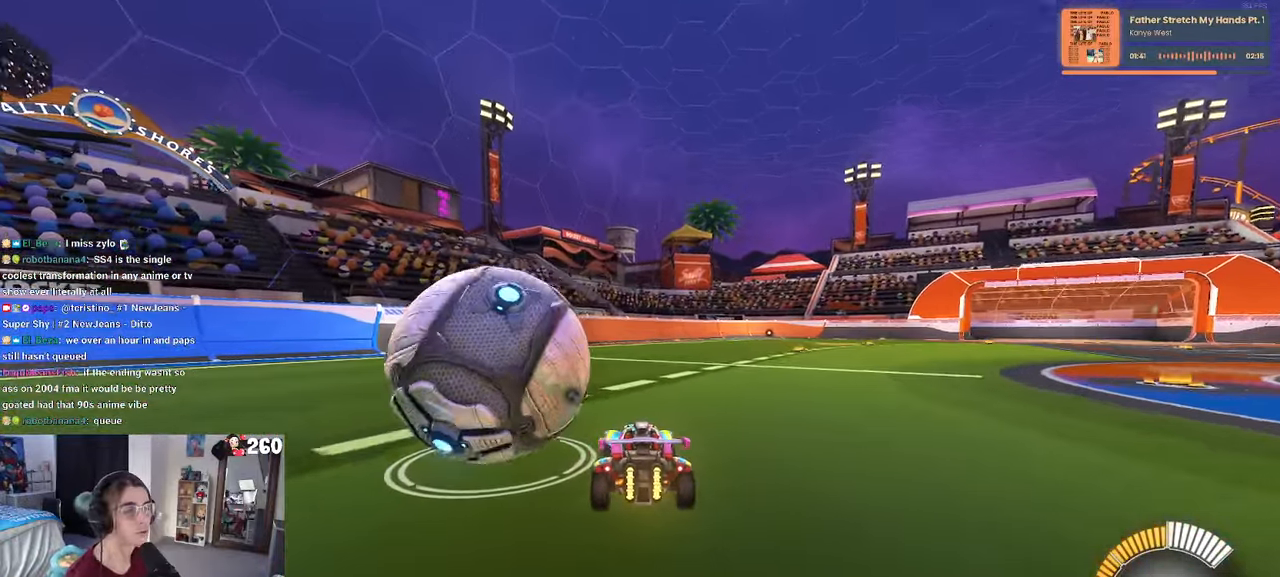
{"buttons": ["TRIANGLE"], "left_stick": "left", "right_stick": "center", "events": [[184, "left_stick", "center"], [217, "R1", "down"], [384, "left_stick", "left"], [417, "R1", "up"], [467, "TRIANGLE", "down"]]}
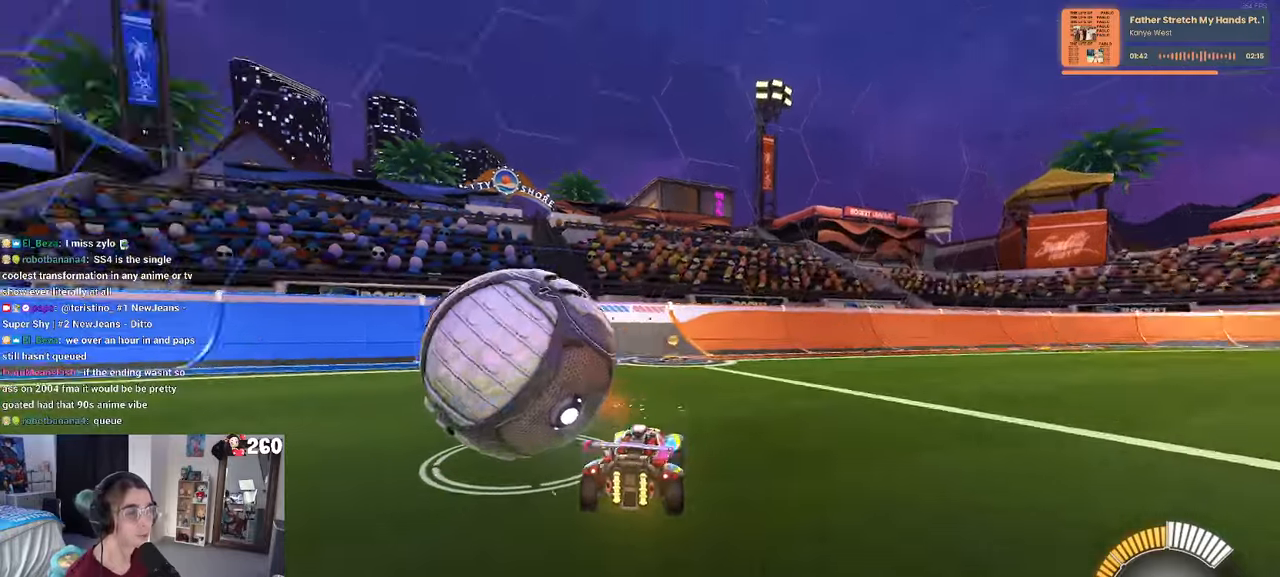
{"buttons": ["R1"], "left_stick": "center", "right_stick": "center", "events": [[100, "TRIANGLE", "up"], [150, "L2", "down"], [250, "left_stick", "center"], [334, "L2", "up"], [484, "R1", "down"]]}
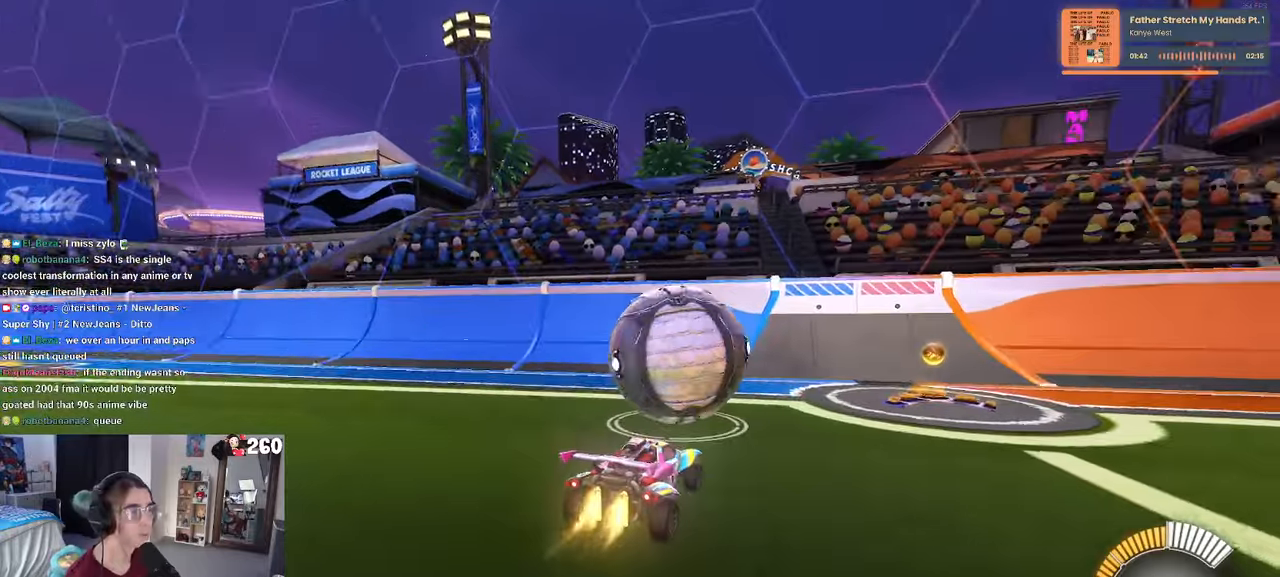
{"buttons": ["R1"], "left_stick": "left", "right_stick": "center", "events": [[67, "left_stick", "right"], [217, "left_stick", "center"], [367, "left_stick", "left"]]}
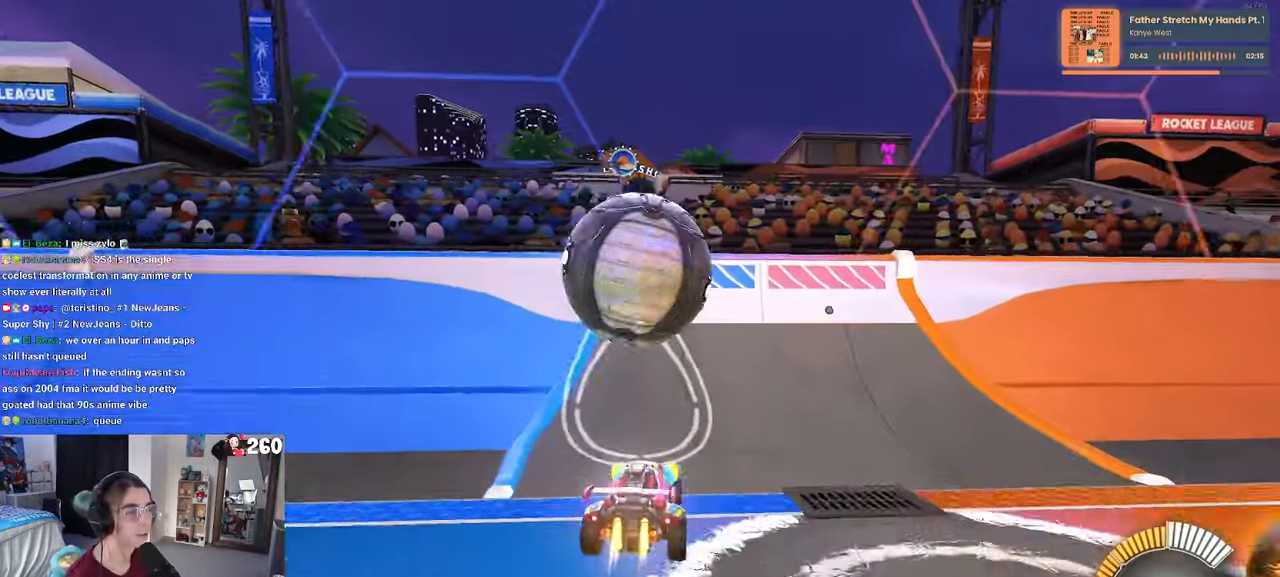
{"buttons": ["L1"], "left_stick": "right", "right_stick": "center", "events": [[50, "R1", "up"], [50, "left_stick", "center"], [250, "left_stick", "right"], [317, "CROSS", "down"], [317, "L1", "down"], [450, "CROSS", "up"]]}
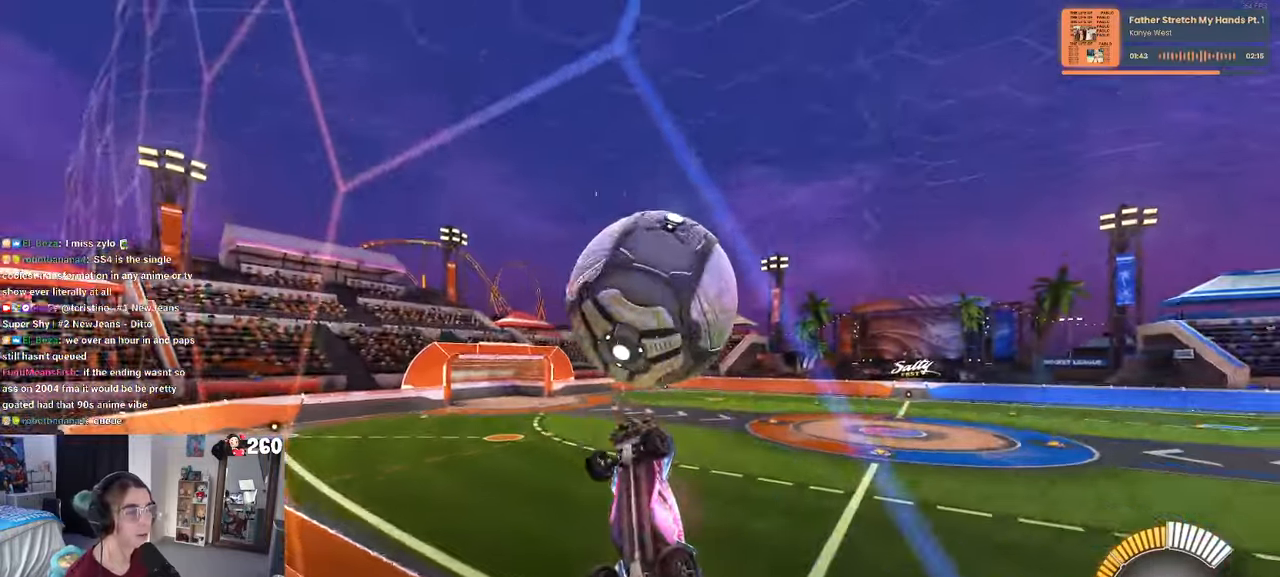
{"buttons": ["L1", "R1"], "left_stick": "right", "right_stick": "center"}
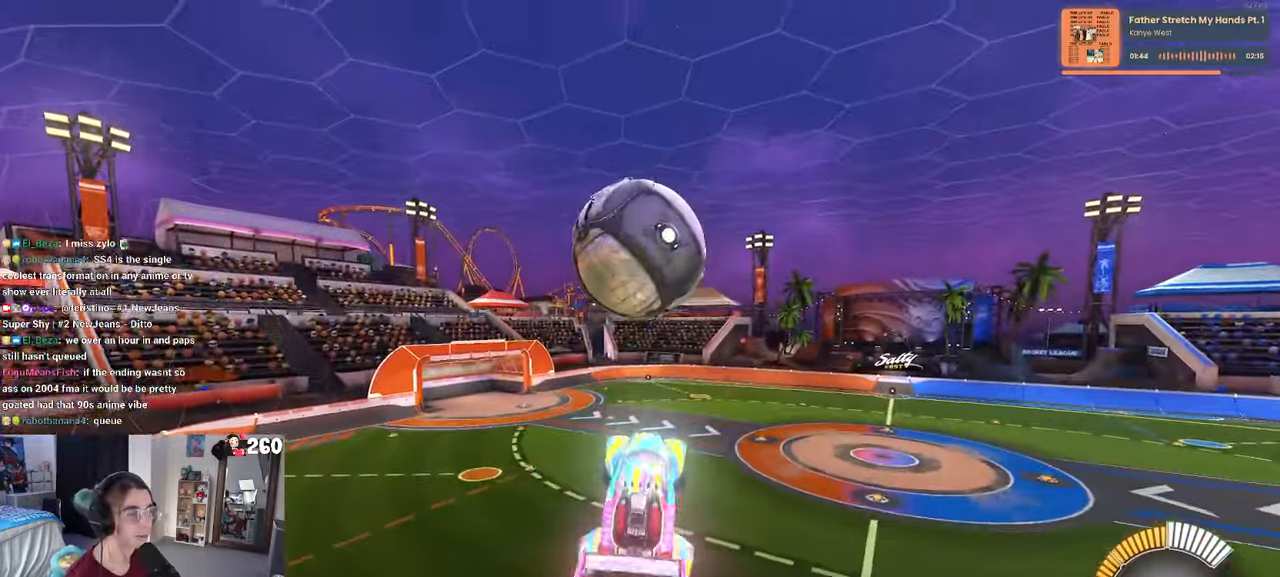
{"buttons": ["R1"], "left_stick": "down-left", "right_stick": "center", "events": [[17, "left_stick", "center"], [134, "left_stick", "down"], [317, "left_stick", "down-left"], [434, "L1", "up"]]}
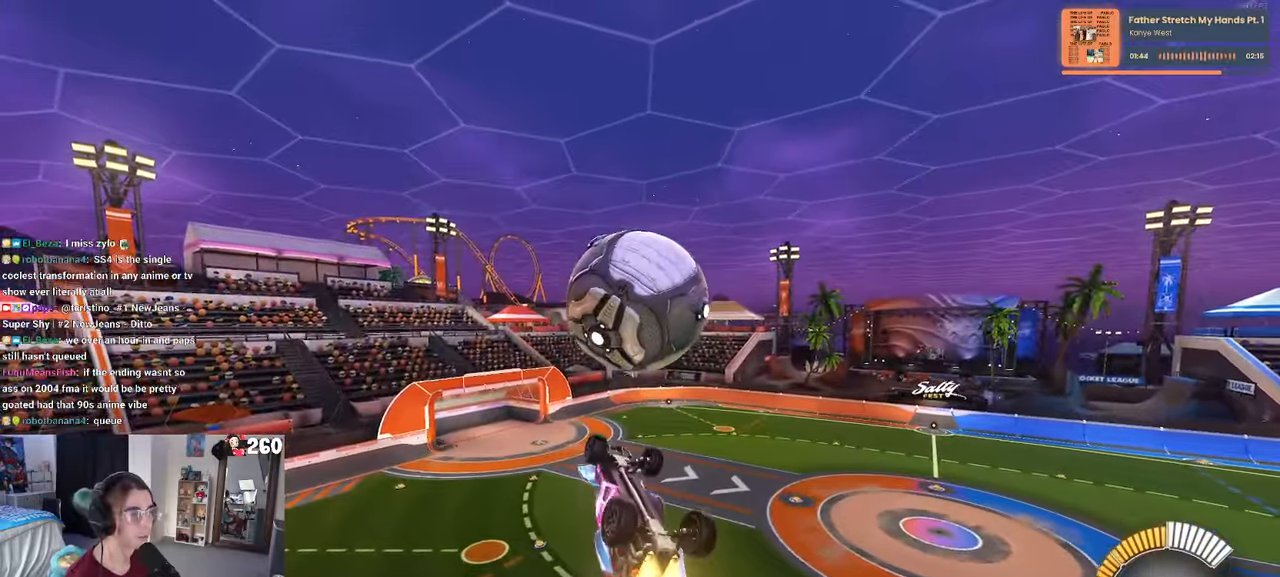
{"buttons": ["L1"], "left_stick": "left", "right_stick": "center", "events": [[150, "left_stick", "left"], [234, "R1", "up"], [400, "L1", "down"]]}
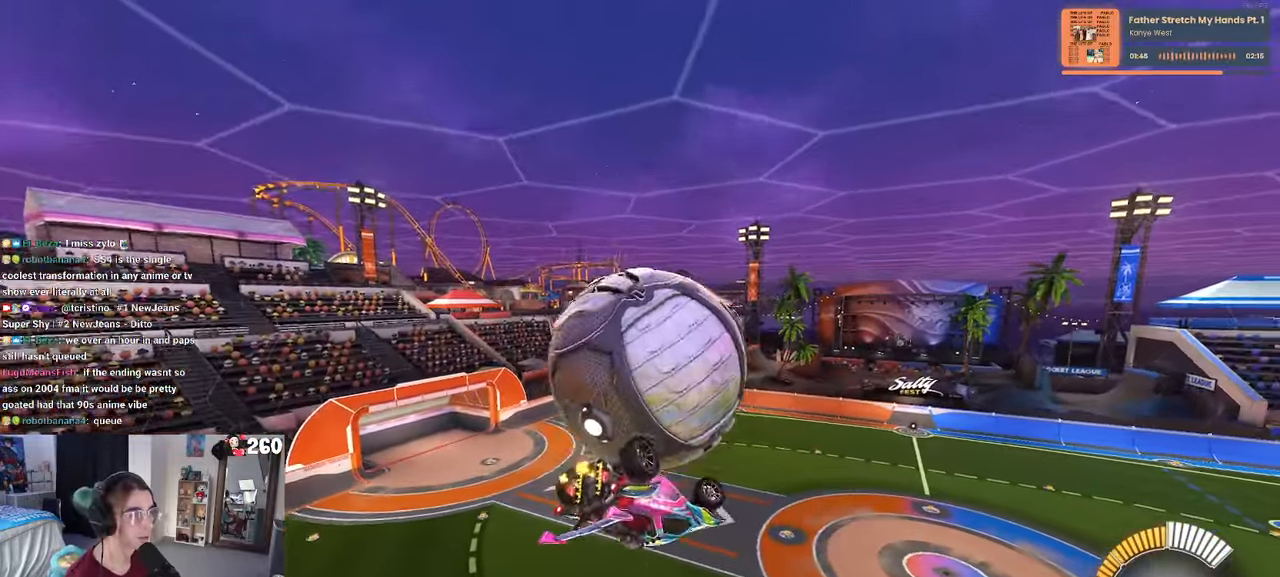
{"buttons": ["L1", "R1"], "left_stick": "down-right", "right_stick": "center", "events": [[150, "left_stick", "down-left"], [284, "R1", "down"], [367, "left_stick", "down-right"]]}
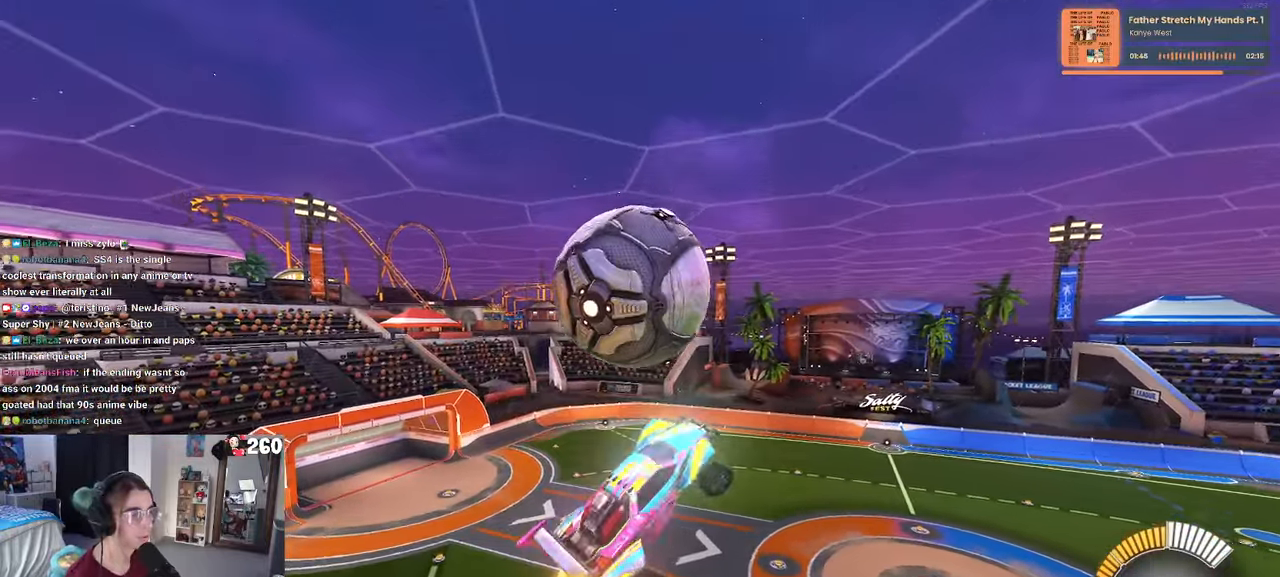
{"buttons": ["L1"], "left_stick": "right", "right_stick": "center", "events": [[100, "R1", "up"], [350, "left_stick", "right"]]}